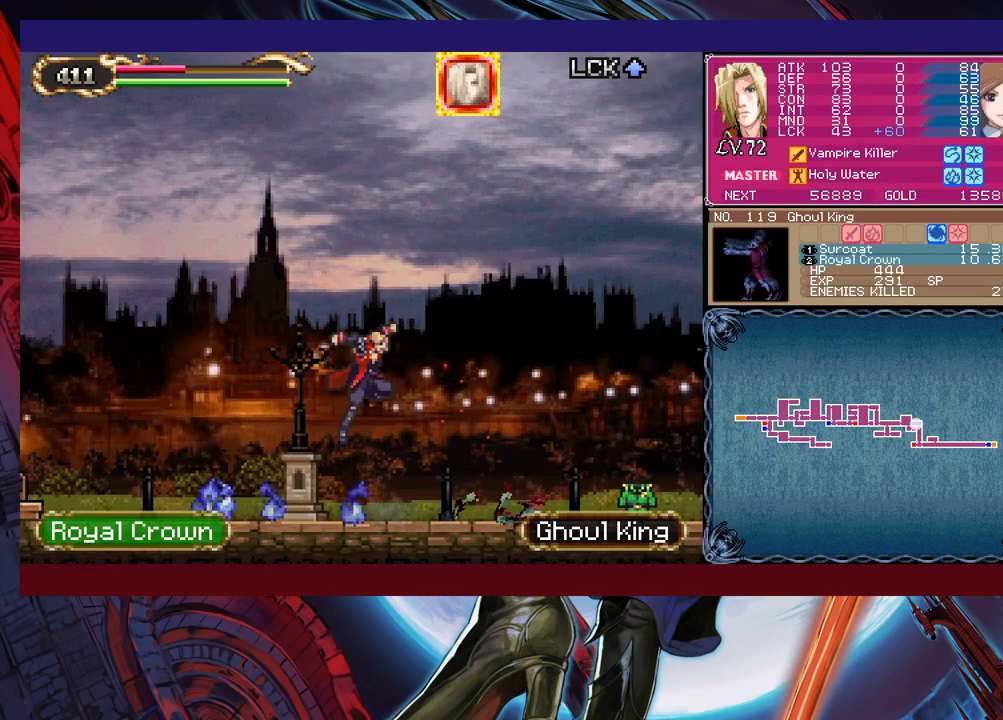
Gameplay with a controller (Xbox layout); each line is a JSON object with the inputs held at the frame after it. "events" lists button and stick changes between this image and that frame as [ms after this image, input, new state], when the widget could be followed in between. Not read: L2 L3 R2 R3 right_stick.
{"buttons": [], "left_stick": "center", "events": [[33, "B", "up"], [200, "left_stick", "left"], [450, "START", "down"], [450, "left_stick", "center"], [500, "START", "up"]]}
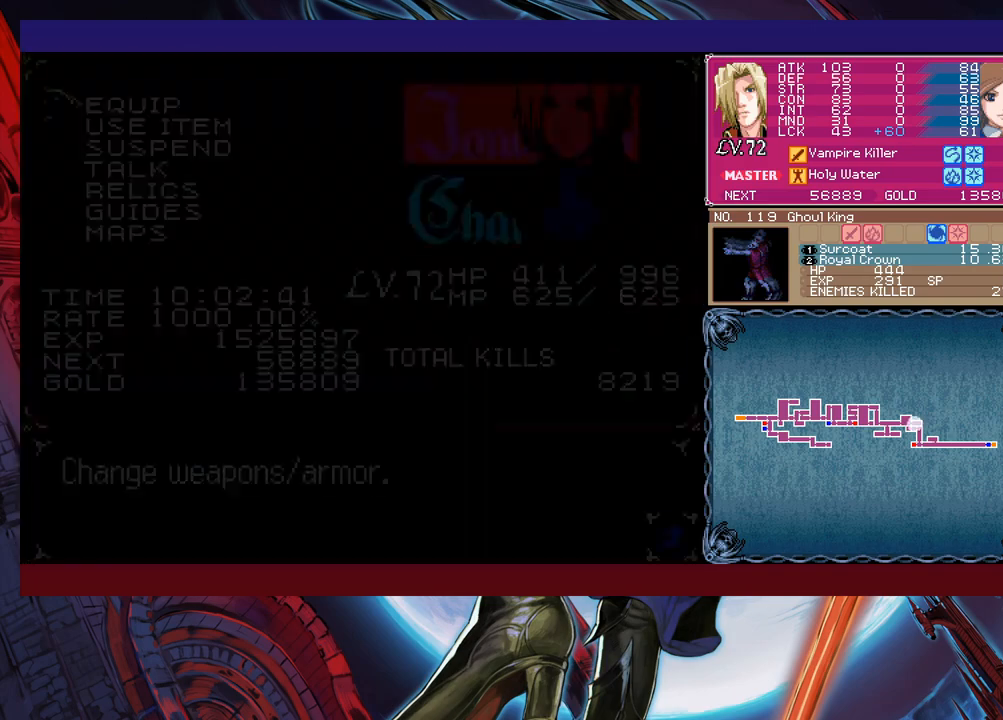
{"buttons": [], "left_stick": "center", "events": [[200, "A", "down"], [283, "A", "up"], [300, "A", "down"], [383, "A", "up"]]}
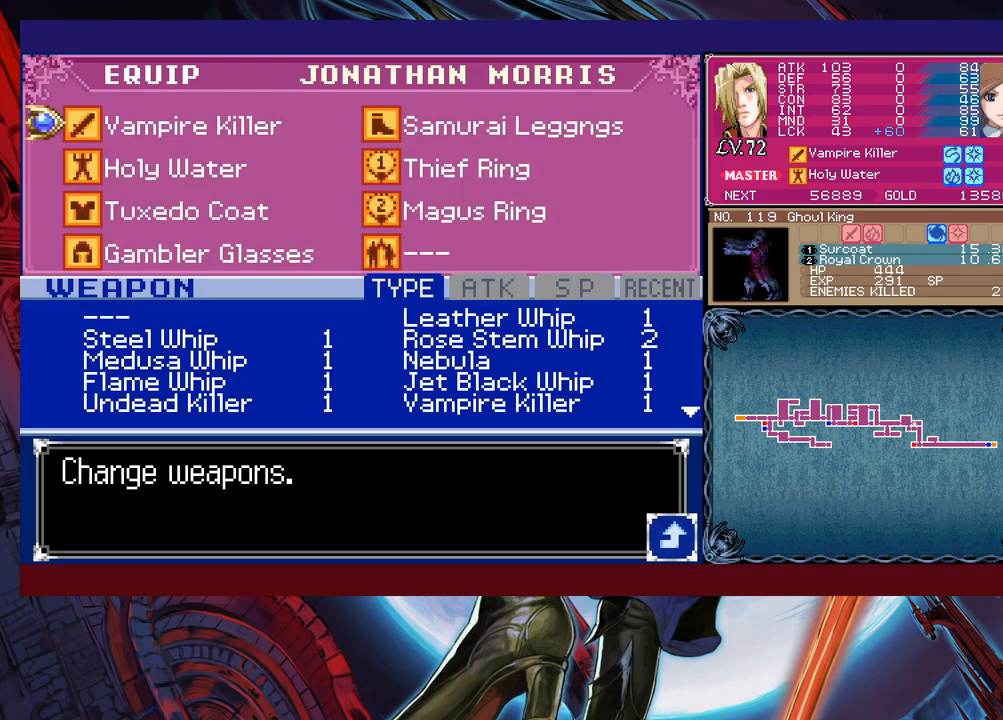
{"buttons": [], "left_stick": "down", "events": [[100, "left_stick", "down"], [200, "left_stick", "center"], [250, "left_stick", "down"], [350, "left_stick", "center"], [433, "left_stick", "down"]]}
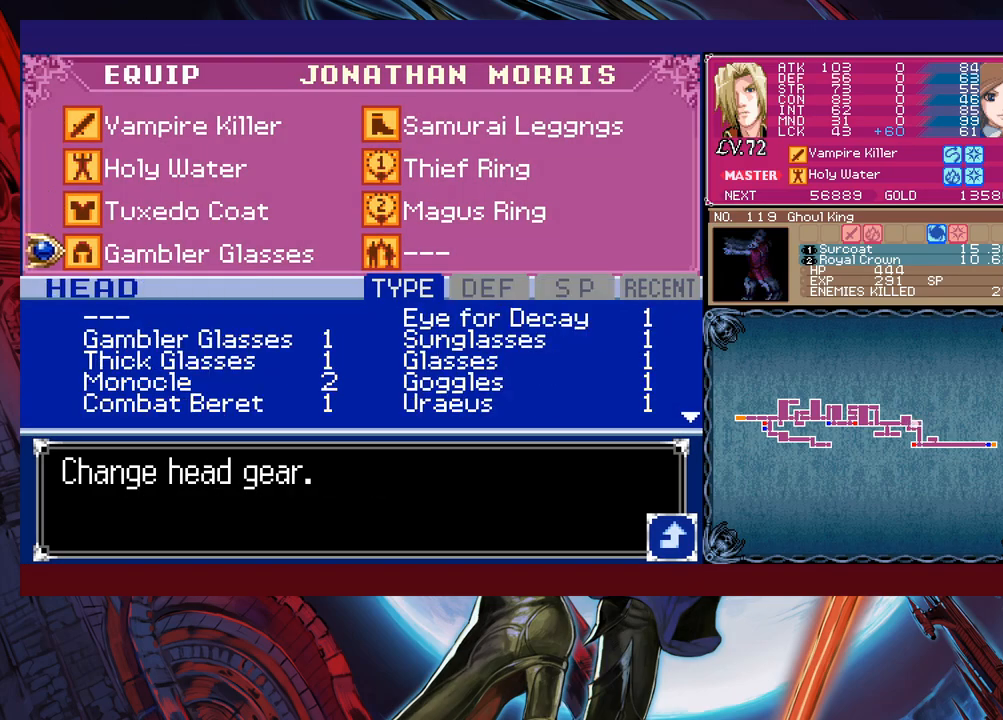
{"buttons": [], "left_stick": "center", "events": [[50, "A", "down"], [50, "left_stick", "center"], [150, "A", "up"]]}
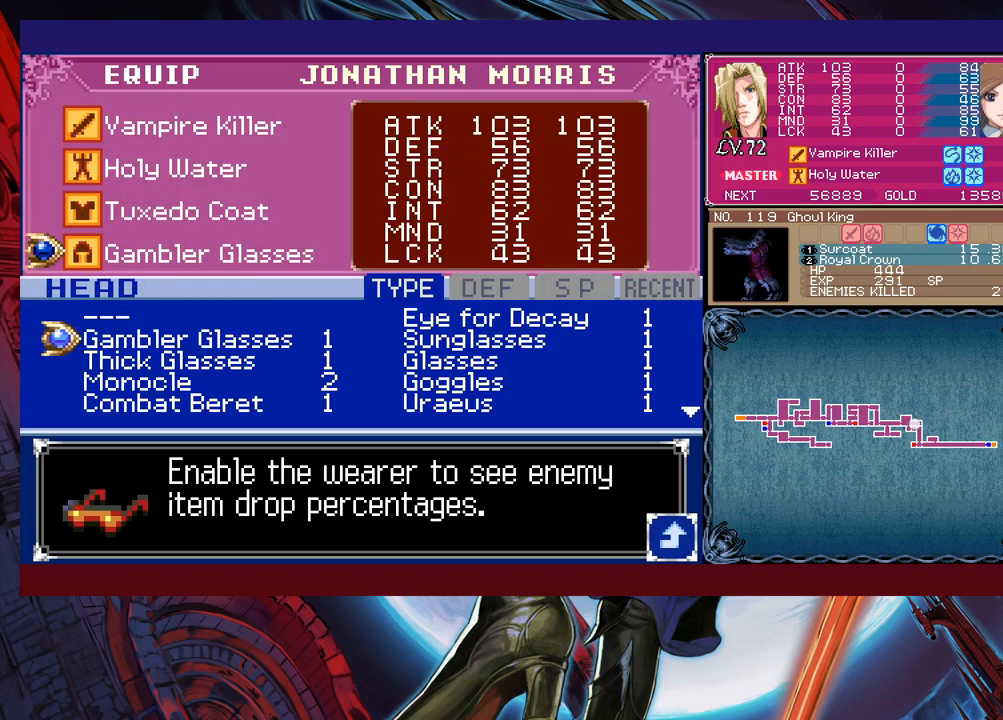
{"buttons": [], "left_stick": "down", "events": [[100, "left_stick", "right"], [200, "left_stick", "center"], [500, "left_stick", "down"]]}
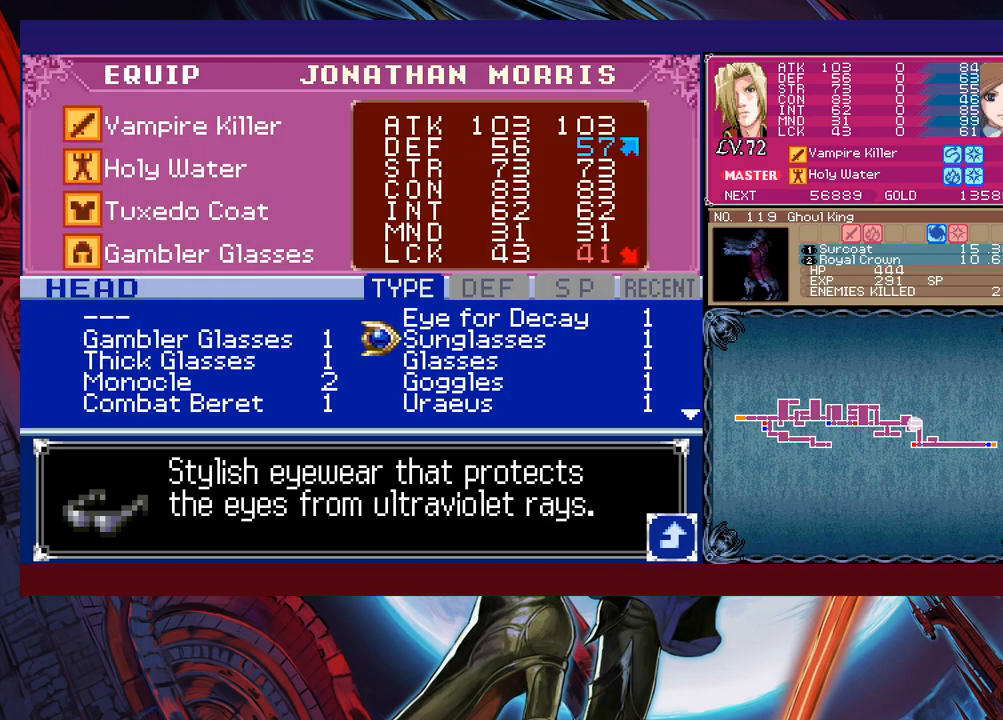
{"buttons": [], "left_stick": "down", "events": [[83, "left_stick", "center"], [183, "left_stick", "down"], [250, "left_stick", "center"], [300, "left_stick", "down"], [433, "left_stick", "center"], [500, "left_stick", "down"]]}
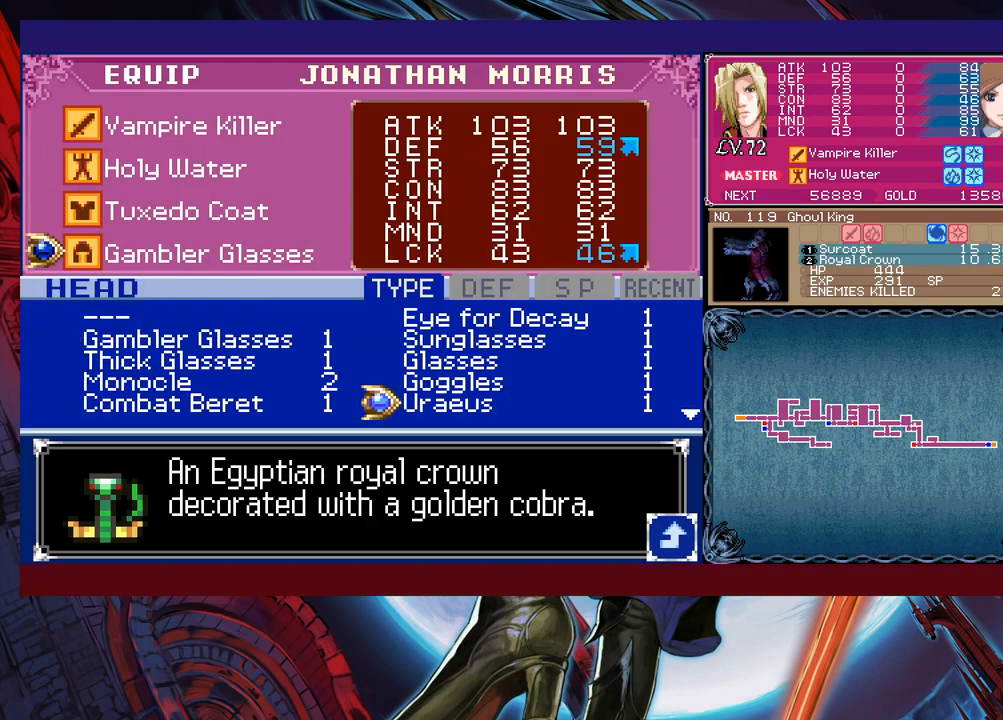
{"buttons": [], "left_stick": "center", "events": [[100, "left_stick", "center"], [333, "left_stick", "up"], [450, "left_stick", "center"]]}
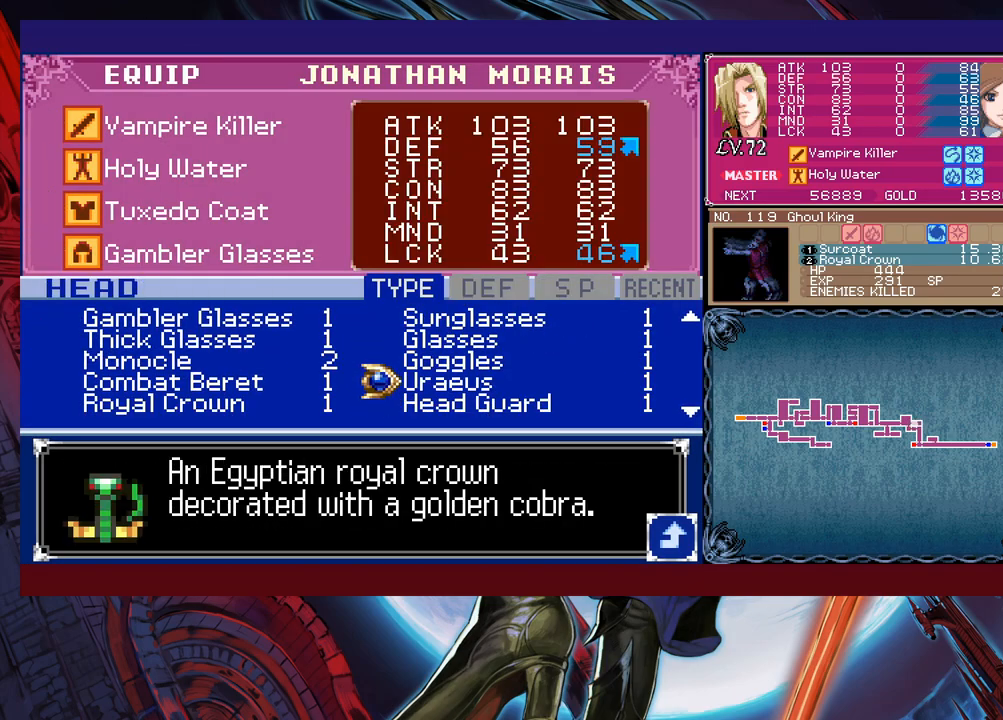
{"buttons": [], "left_stick": "center", "events": []}
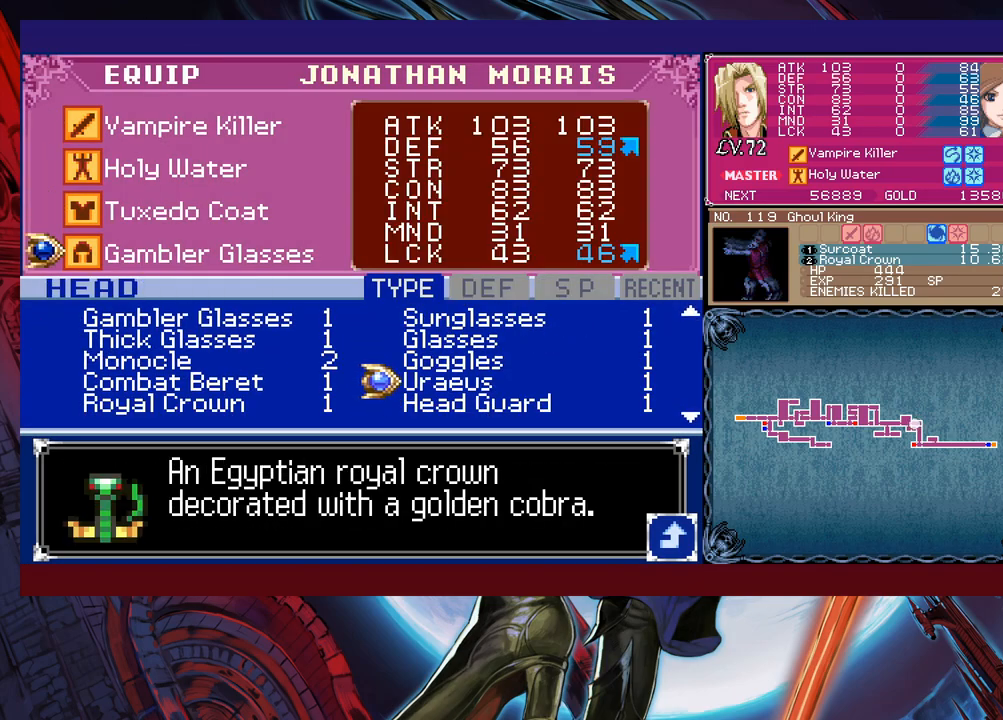
{"buttons": [], "left_stick": "center", "events": []}
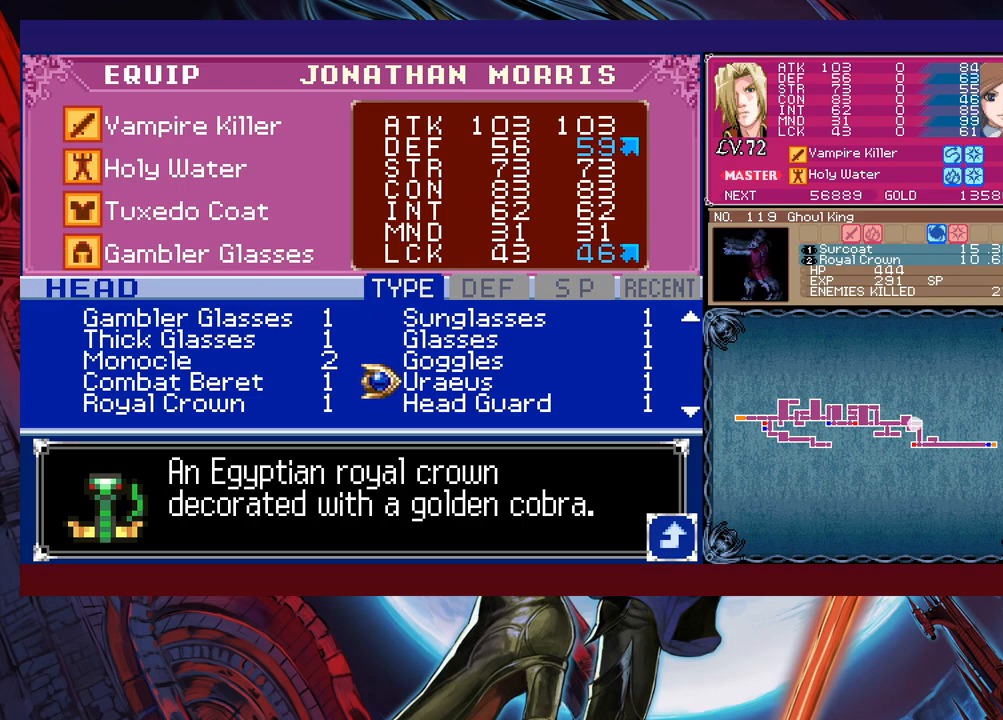
{"buttons": [], "left_stick": "center", "events": [[433, "left_stick", "down"], [483, "left_stick", "center"]]}
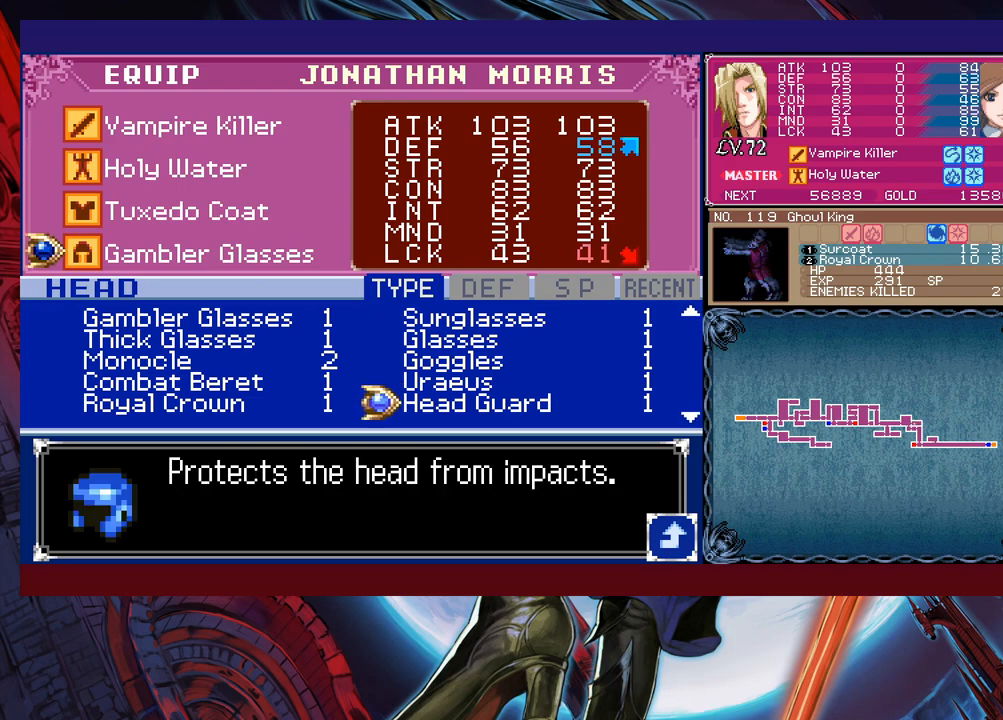
{"buttons": [], "left_stick": "right", "events": [[33, "left_stick", "left"], [100, "left_stick", "down"], [233, "left_stick", "center"], [450, "left_stick", "right"]]}
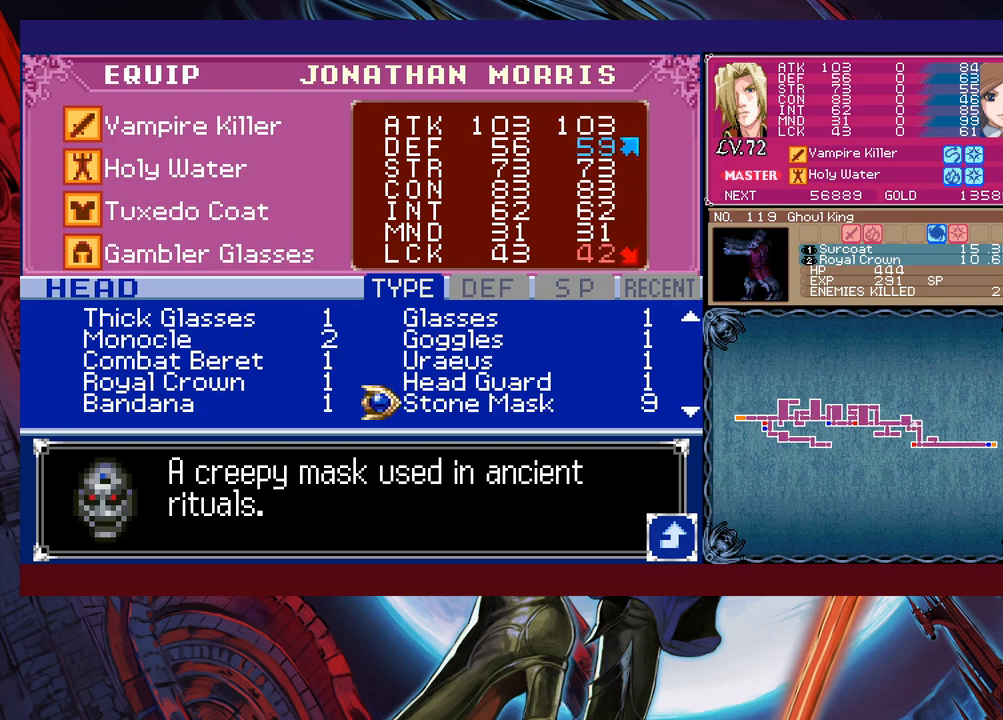
{"buttons": [], "left_stick": "center", "events": [[33, "left_stick", "center"], [300, "left_stick", "left"], [433, "left_stick", "center"]]}
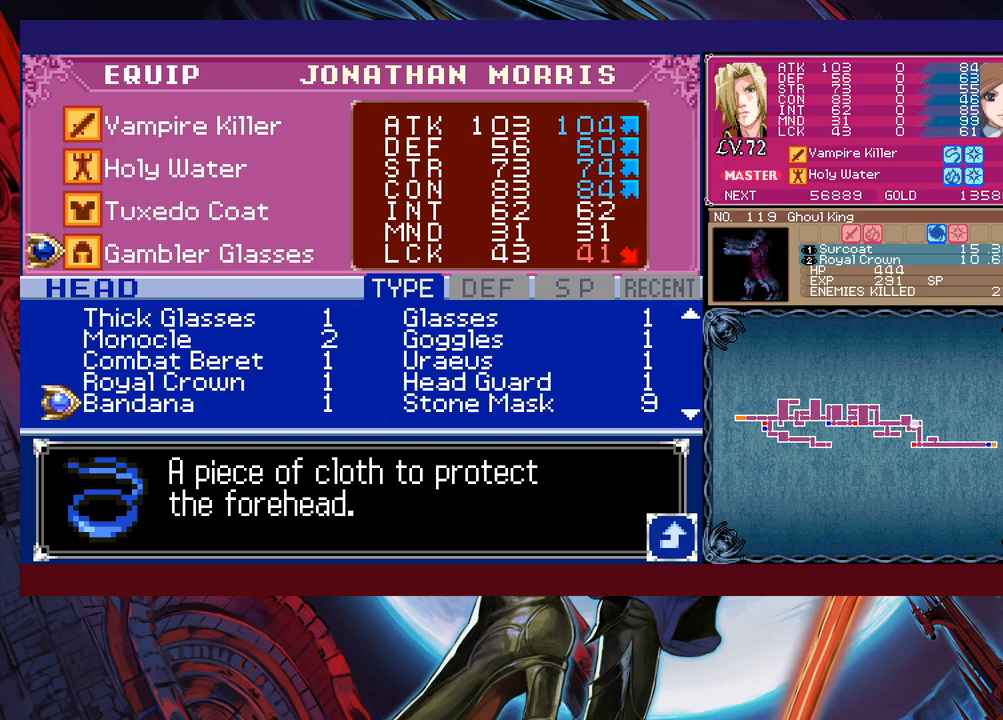
{"buttons": [], "left_stick": "center", "events": [[83, "left_stick", "up"], [200, "left_stick", "center"]]}
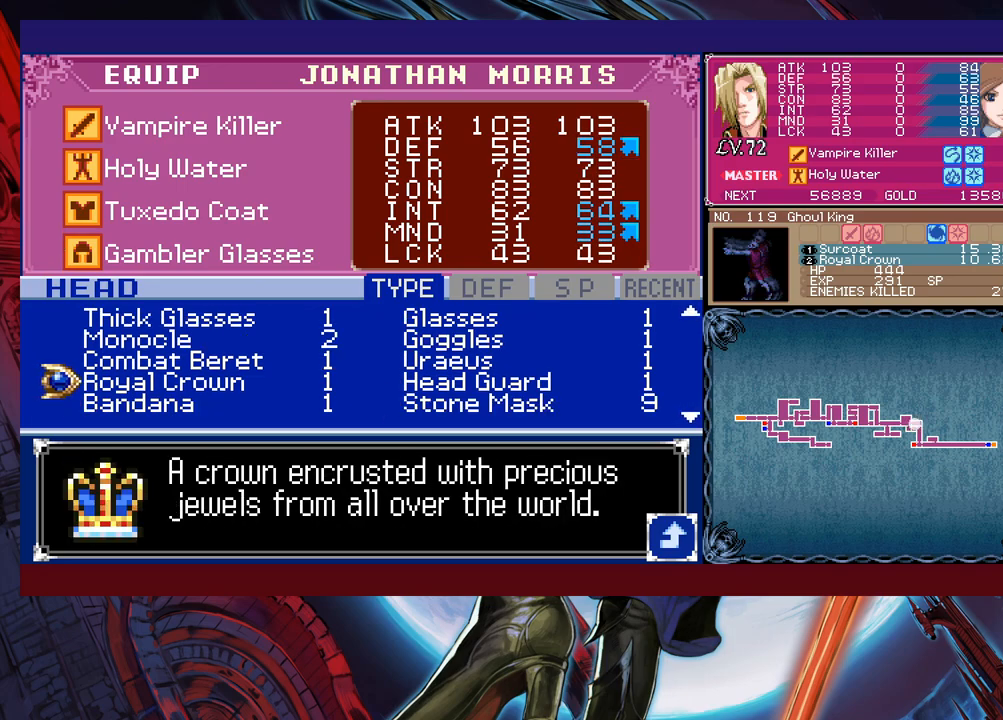
{"buttons": [], "left_stick": "center", "events": []}
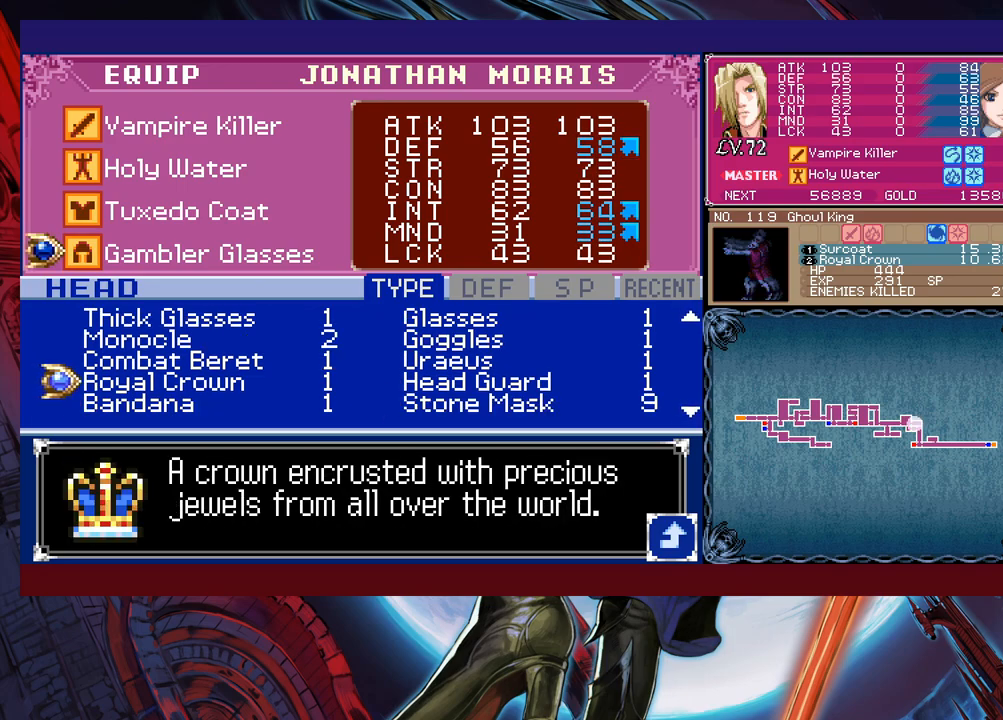
{"buttons": [], "left_stick": "center", "events": []}
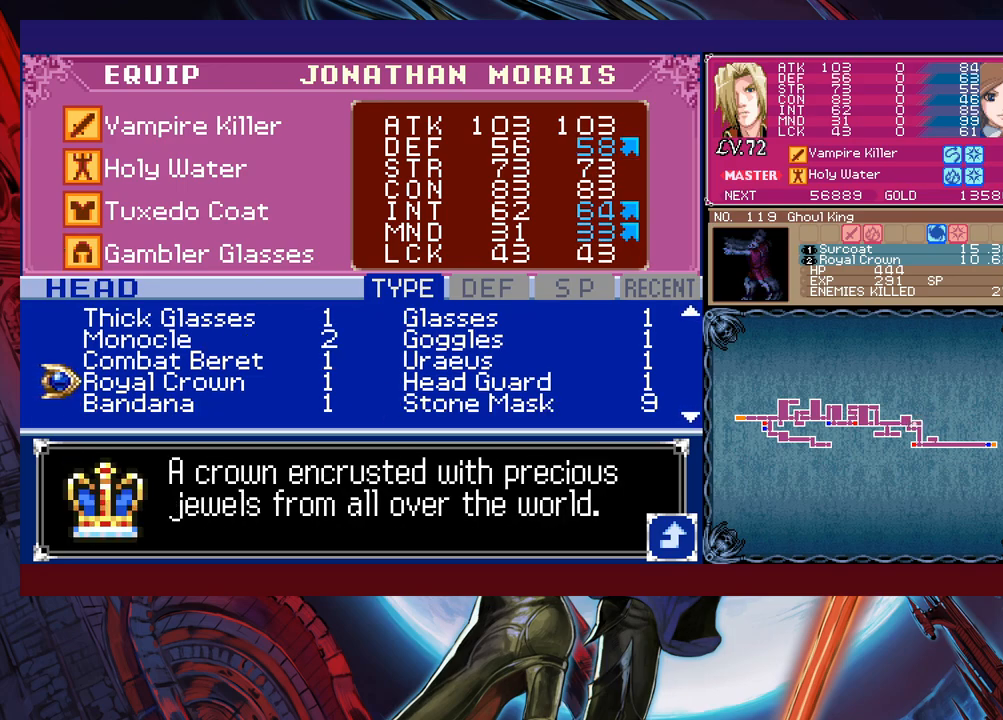
{"buttons": [], "left_stick": "center", "events": []}
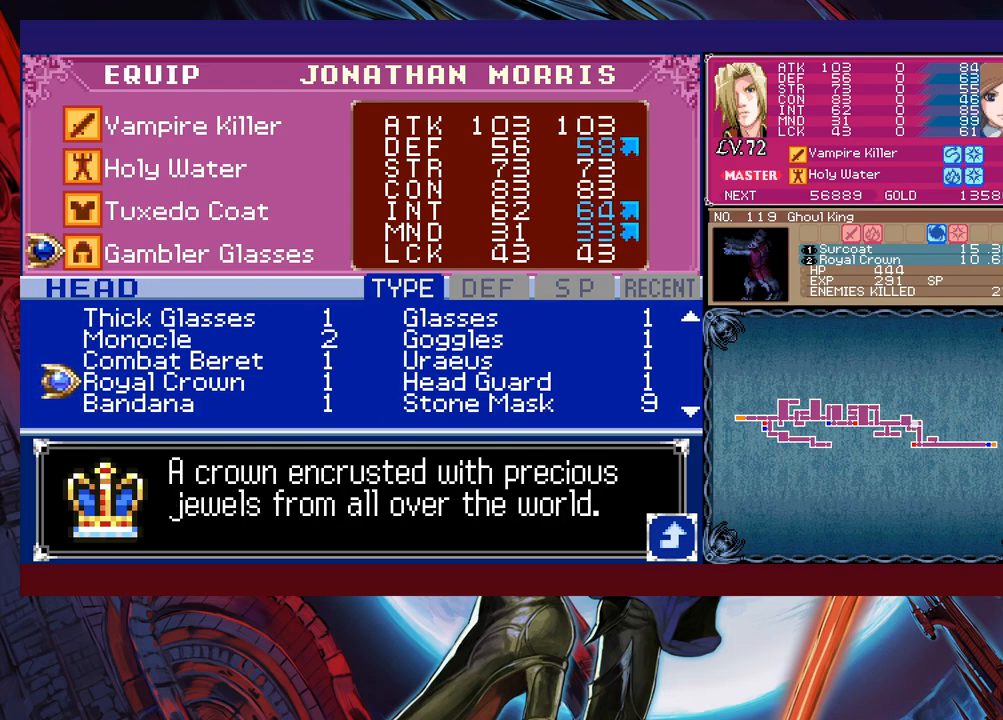
{"buttons": [], "left_stick": "center", "events": []}
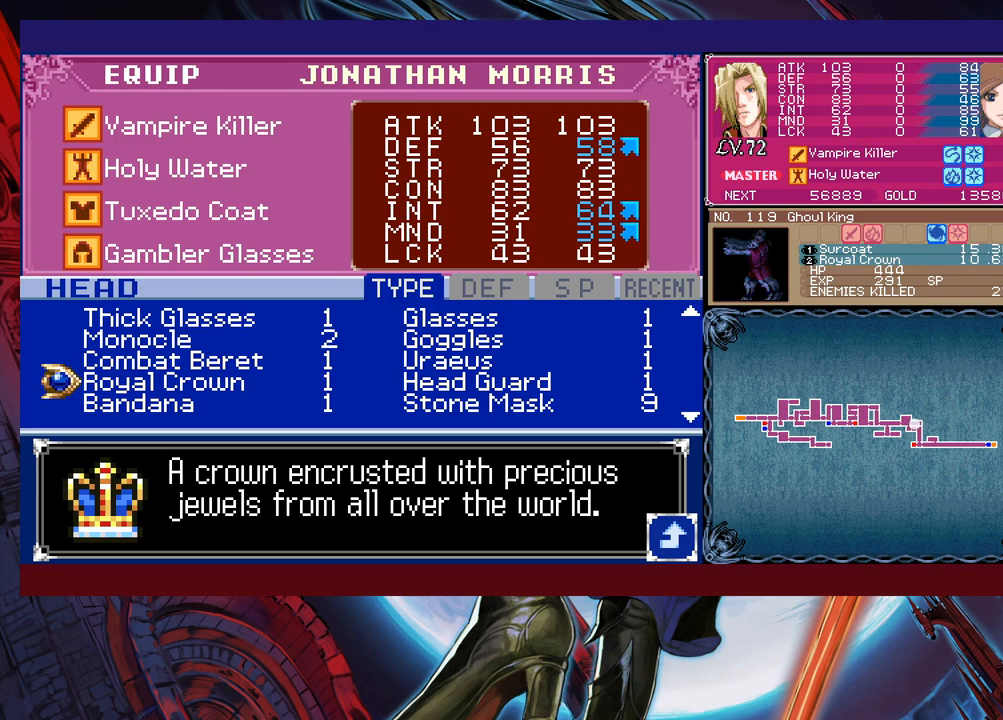
{"buttons": [], "left_stick": "center", "events": [[50, "left_stick", "right"], [150, "left_stick", "up"], [250, "left_stick", "center"]]}
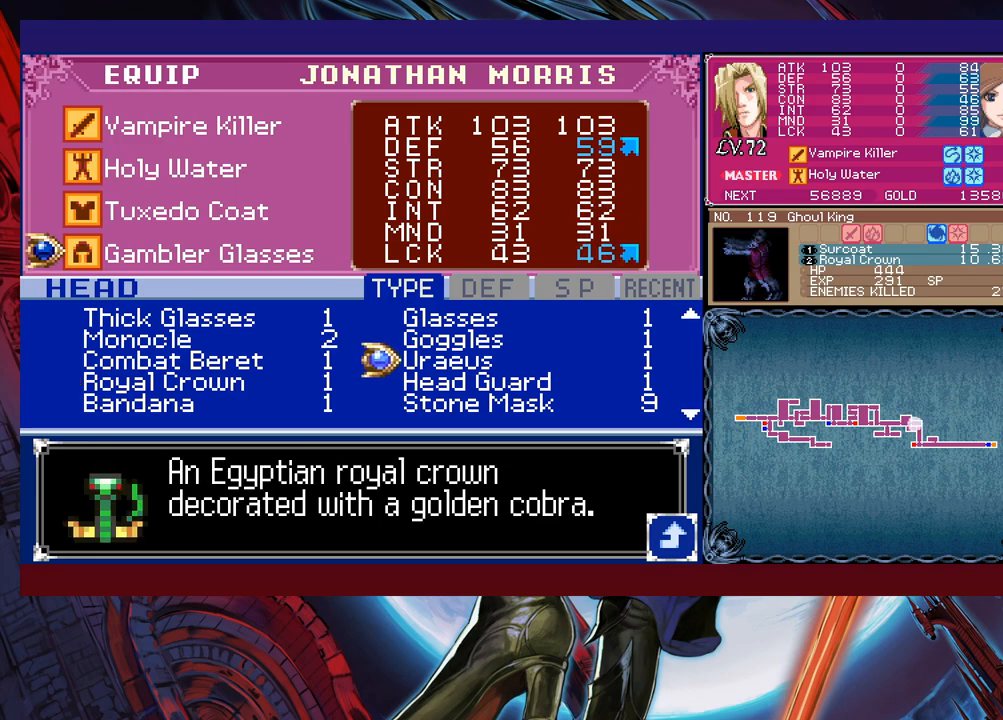
{"buttons": [], "left_stick": "center", "events": []}
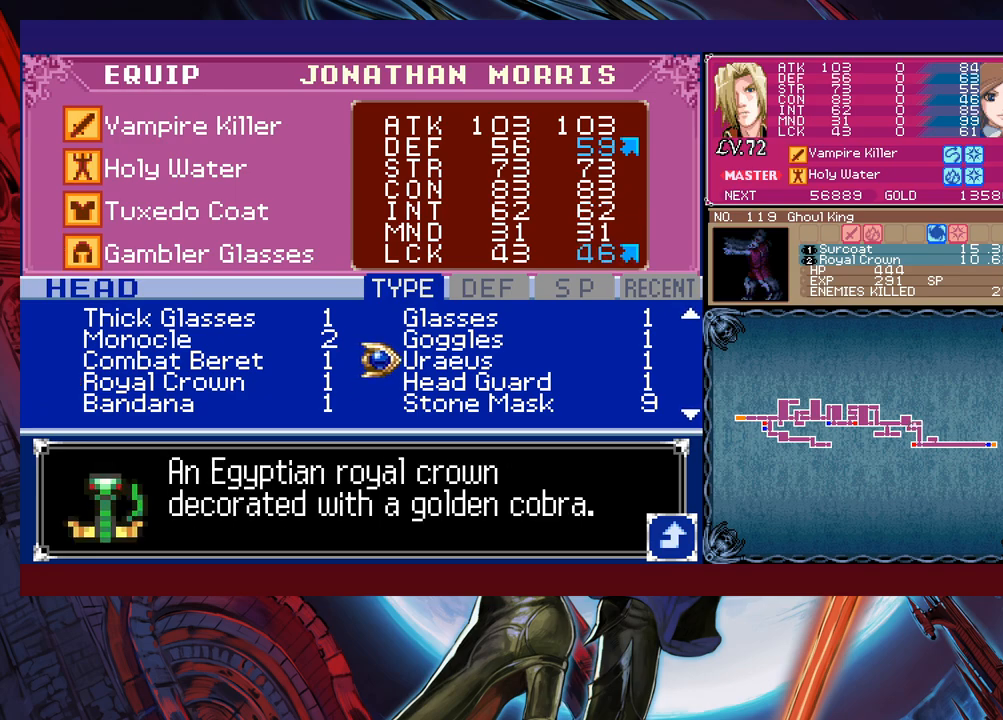
{"buttons": ["B"], "left_stick": "left", "events": [[50, "A", "down"], [150, "A", "up"], [350, "B", "down"], [400, "B", "up"], [450, "B", "down"], [450, "left_stick", "left"]]}
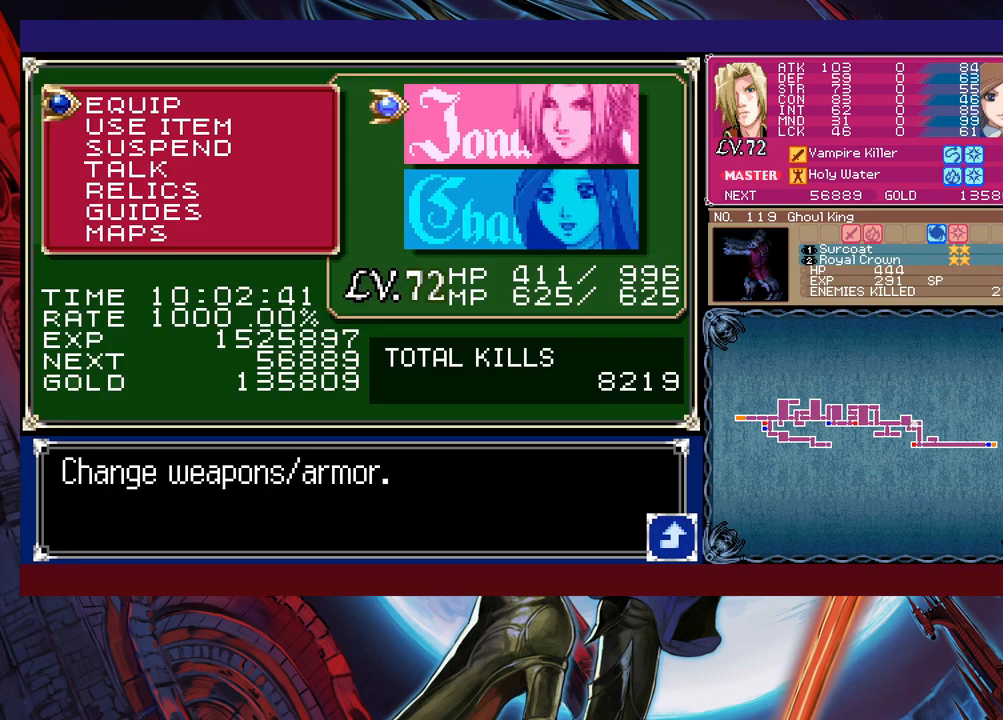
{"buttons": [], "left_stick": "left", "events": [[33, "B", "up"], [83, "B", "down"], [100, "B", "up"], [200, "B", "down"], [233, "B", "up"], [283, "B", "down"], [383, "B", "up"]]}
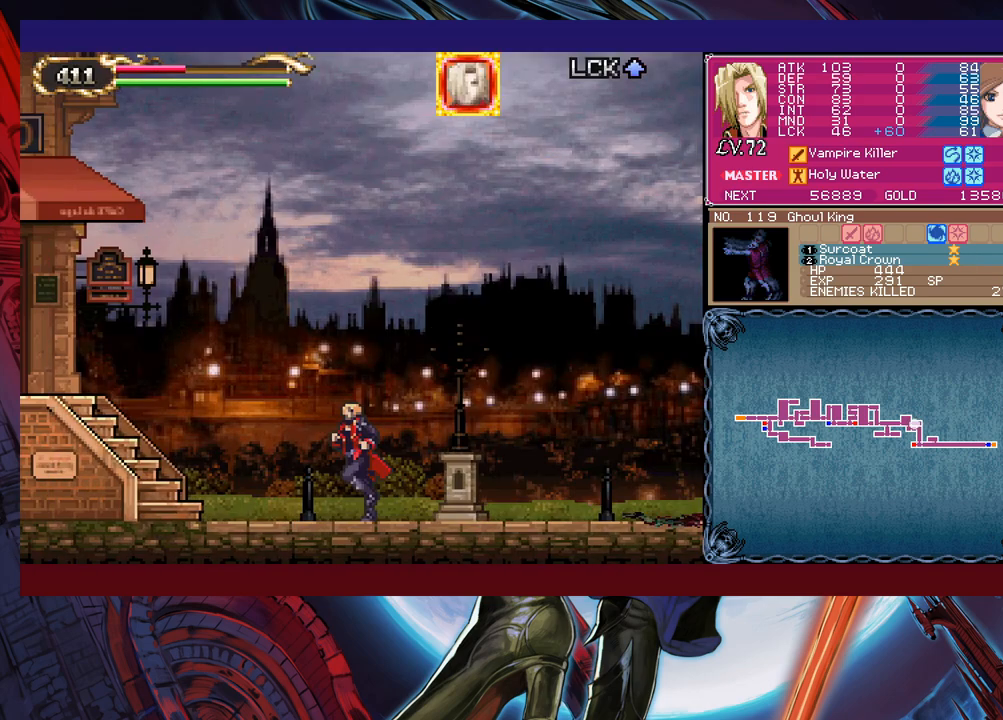
{"buttons": [], "left_stick": "left", "events": [[33, "left_stick", "right"], [50, "Y", "down"], [100, "B", "down"], [100, "Y", "up"], [133, "B", "up"], [133, "left_stick", "left"], [400, "Y", "down"], [400, "left_stick", "right"], [450, "B", "down"], [450, "Y", "up"], [483, "B", "up"], [483, "left_stick", "left"]]}
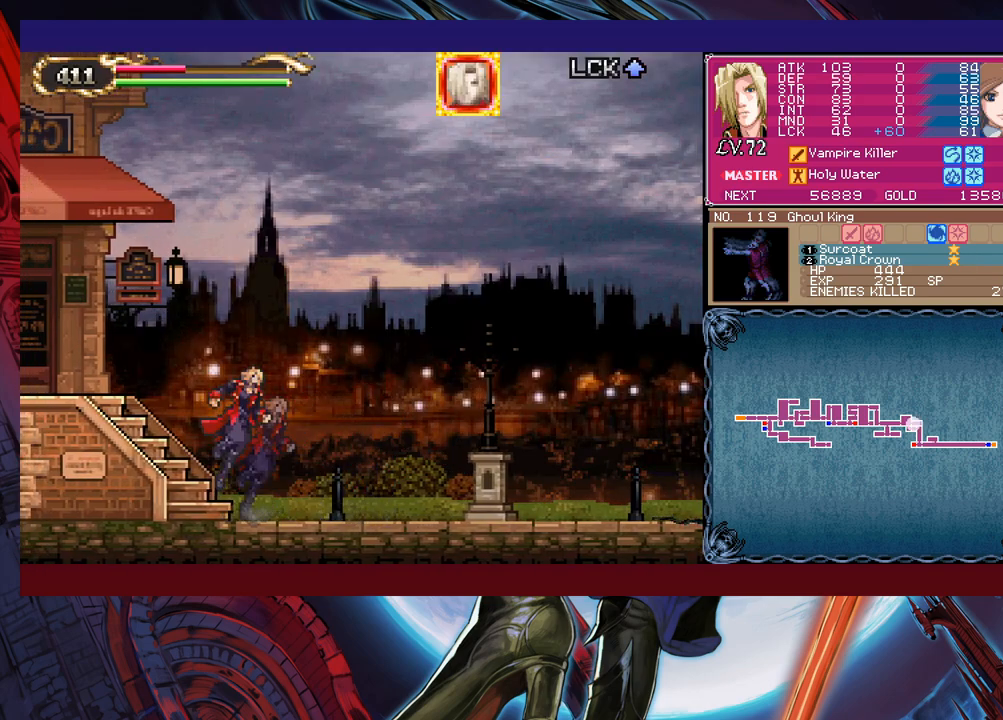
{"buttons": [], "left_stick": "left", "events": [[150, "left_stick", "right"], [183, "Y", "down"], [200, "B", "down"], [200, "Y", "up"], [233, "left_stick", "left"], [250, "B", "up"], [350, "left_stick", "right"], [383, "Y", "down"], [400, "B", "down"], [400, "Y", "up"], [400, "left_stick", "left"], [450, "B", "up"]]}
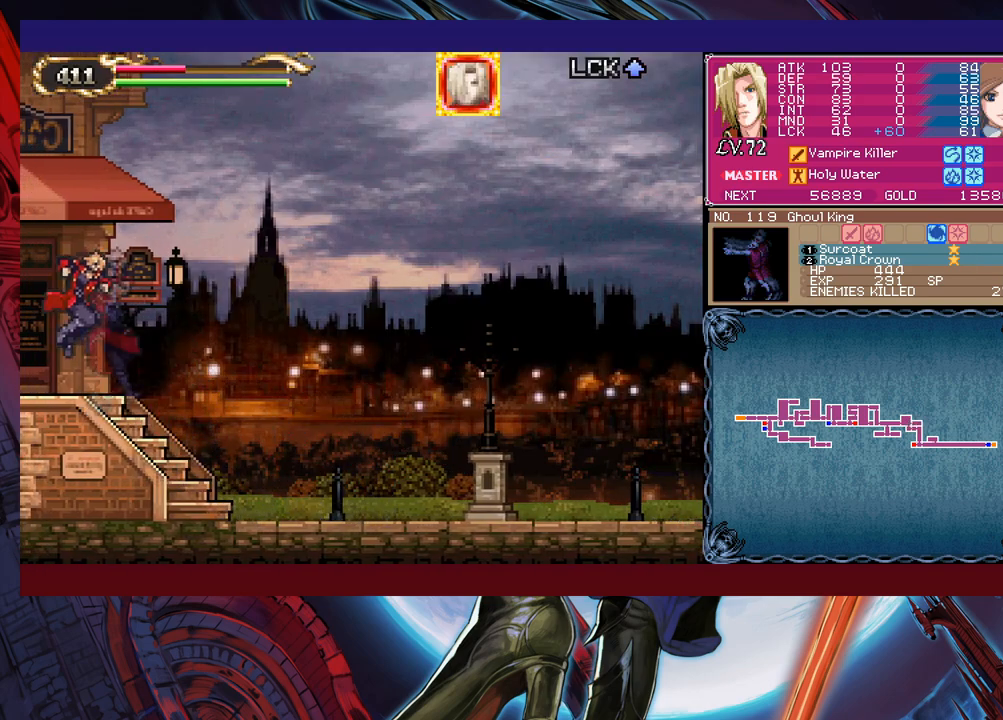
{"buttons": [], "left_stick": "left", "events": [[400, "left_stick", "right"], [450, "Y", "down"], [483, "B", "down"], [483, "Y", "up"], [483, "left_stick", "left"], [500, "B", "up"]]}
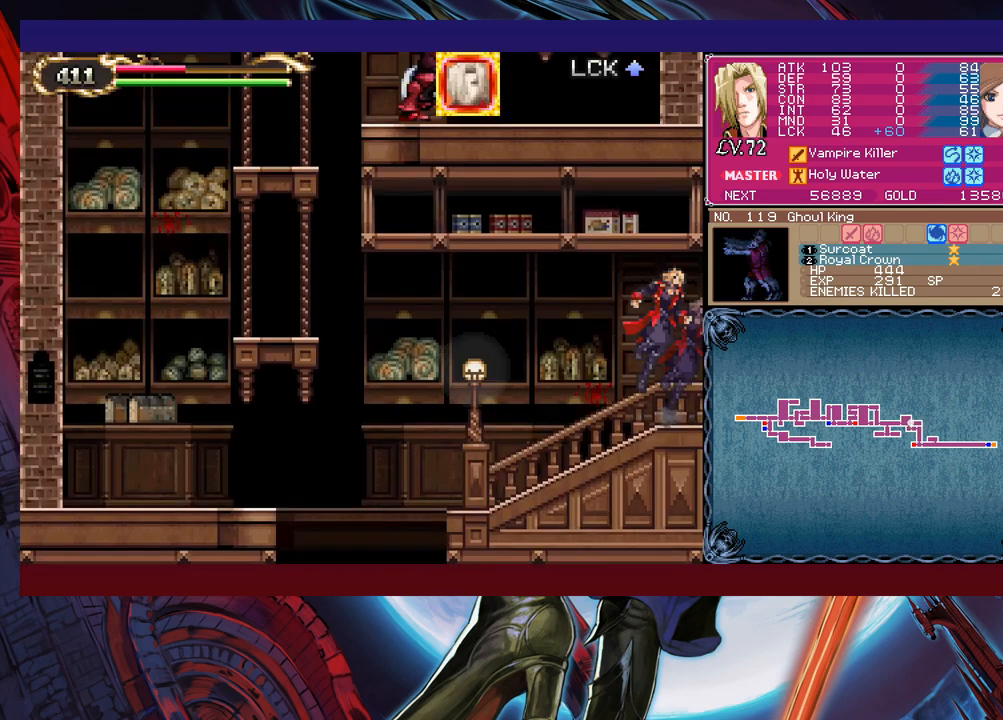
{"buttons": ["B"], "left_stick": "center", "events": [[433, "left_stick", "right"], [450, "Y", "down"], [483, "B", "down"], [483, "Y", "up"], [500, "left_stick", "center"]]}
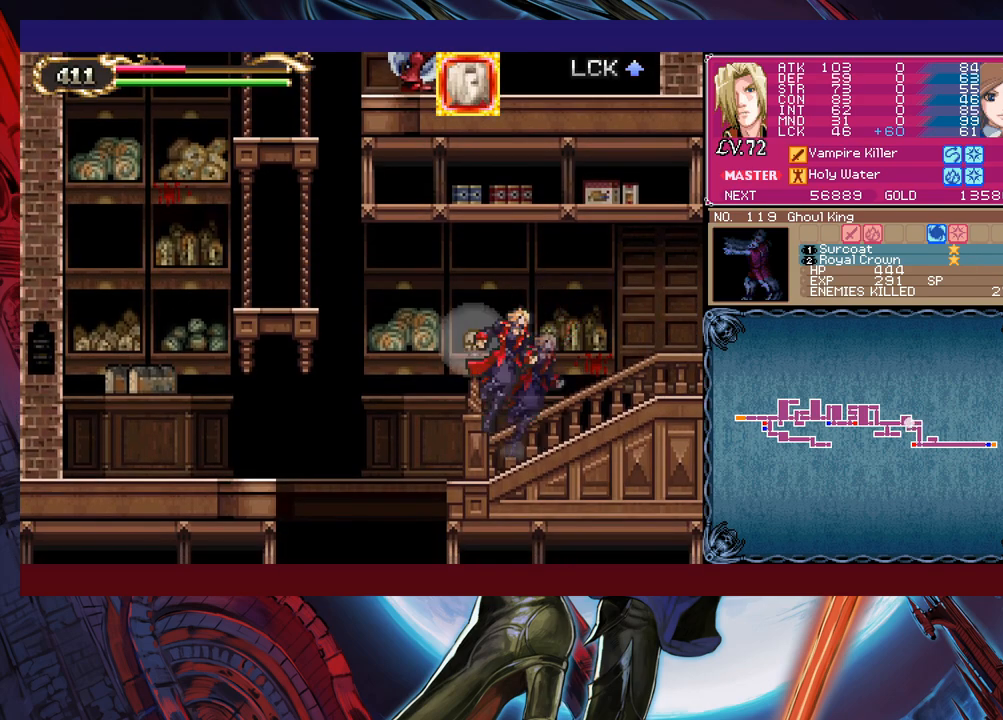
{"buttons": [], "left_stick": "down", "events": [[33, "B", "up"], [33, "left_stick", "left"], [383, "B", "down"], [400, "left_stick", "down"], [450, "B", "up"]]}
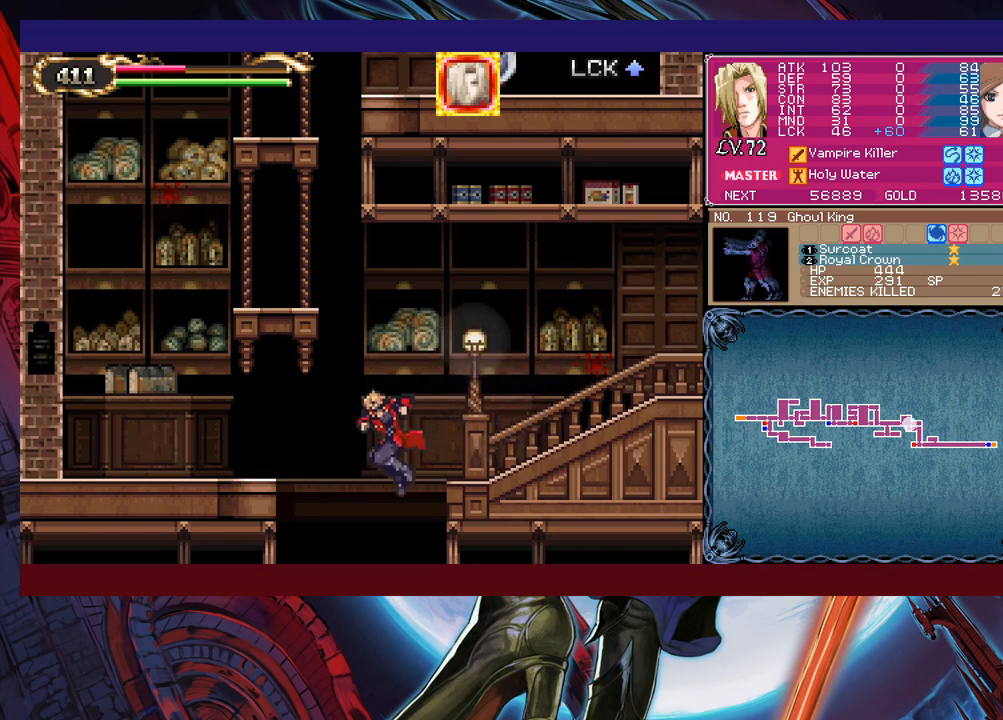
{"buttons": [], "left_stick": "down", "events": [[33, "left_stick", "down-left"], [283, "left_stick", "down"], [333, "B", "down"], [400, "B", "up"]]}
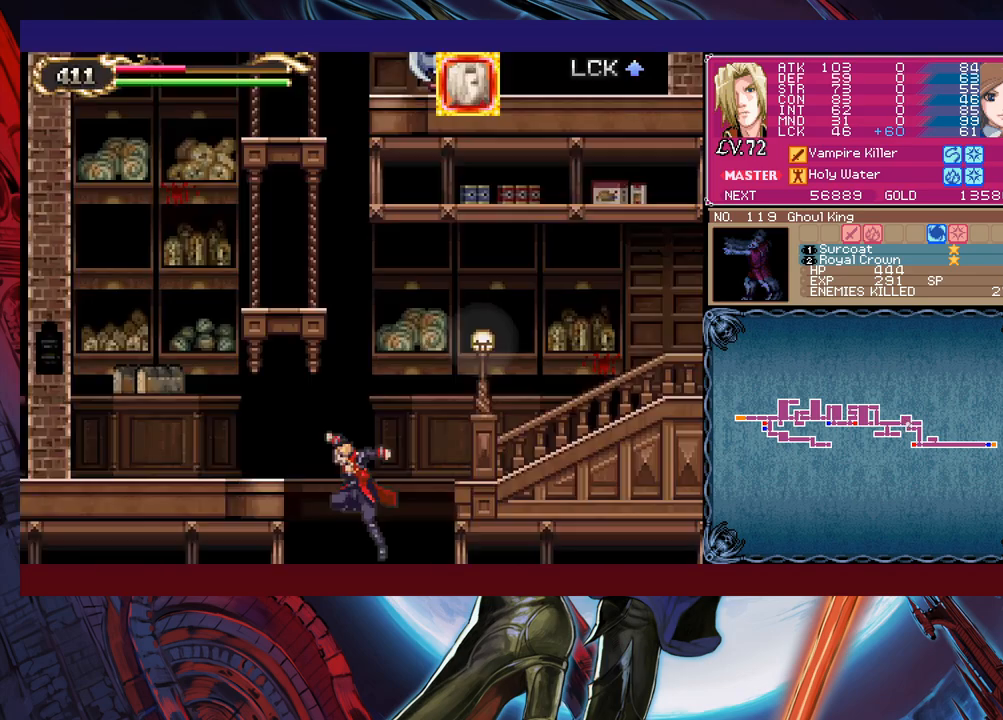
{"buttons": [], "left_stick": "down-right", "events": [[433, "B", "down"], [450, "left_stick", "down-right"], [500, "B", "up"]]}
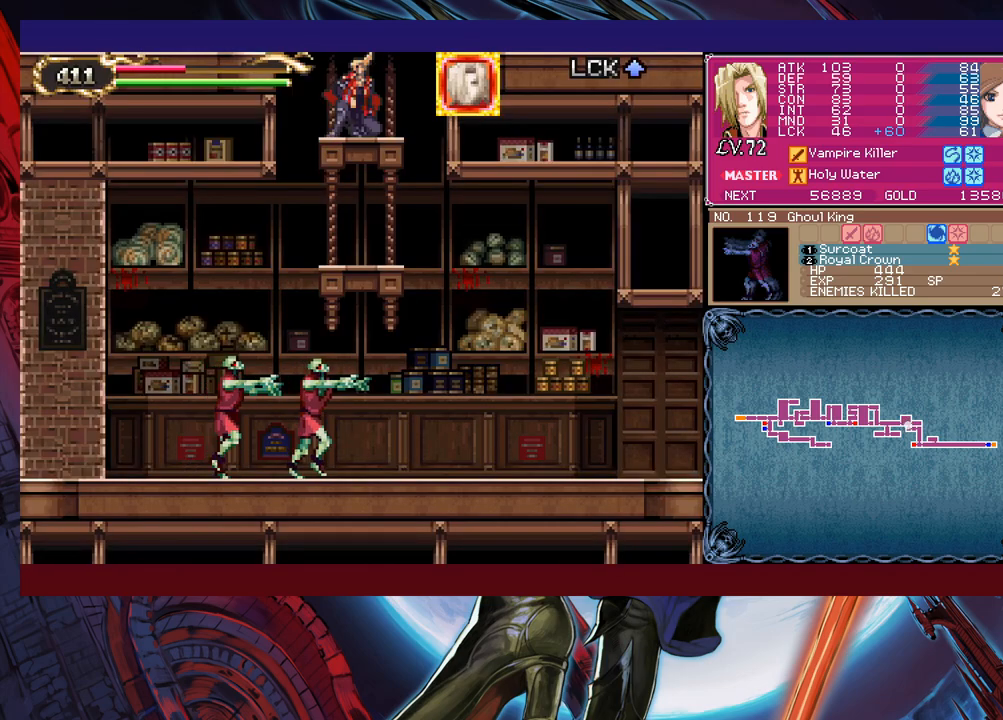
{"buttons": [], "left_stick": "down", "events": [[150, "left_stick", "down"], [300, "left_stick", "down-right"], [350, "B", "down"], [450, "B", "up"], [500, "left_stick", "down"]]}
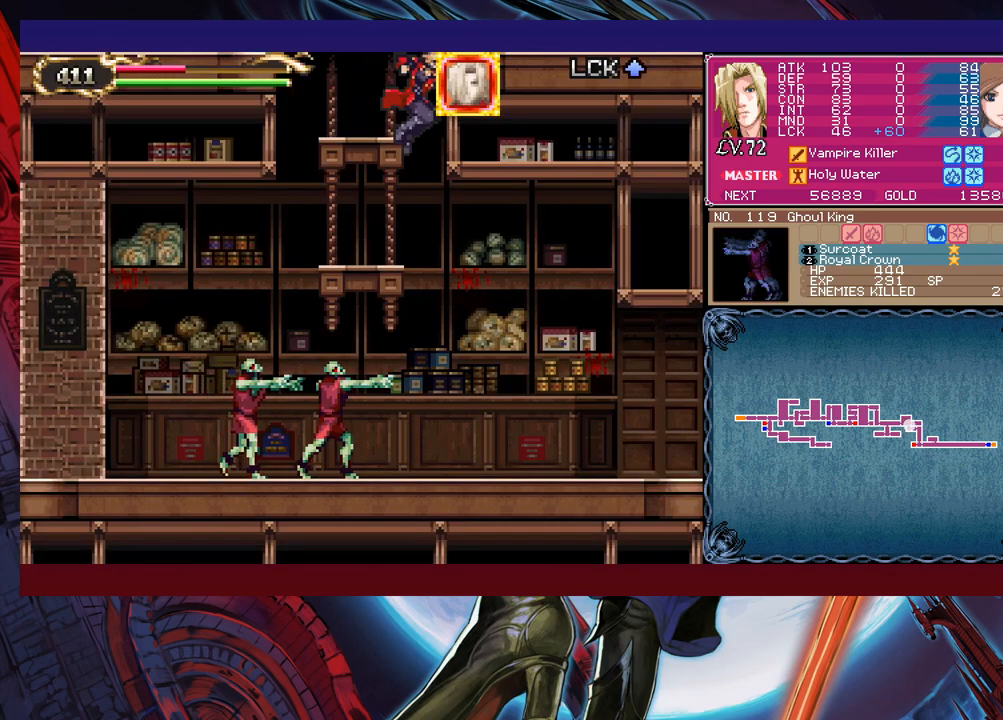
{"buttons": [], "left_stick": "right", "events": [[200, "left_stick", "down-left"], [333, "B", "down"], [333, "left_stick", "down-right"], [383, "left_stick", "right"], [433, "B", "up"]]}